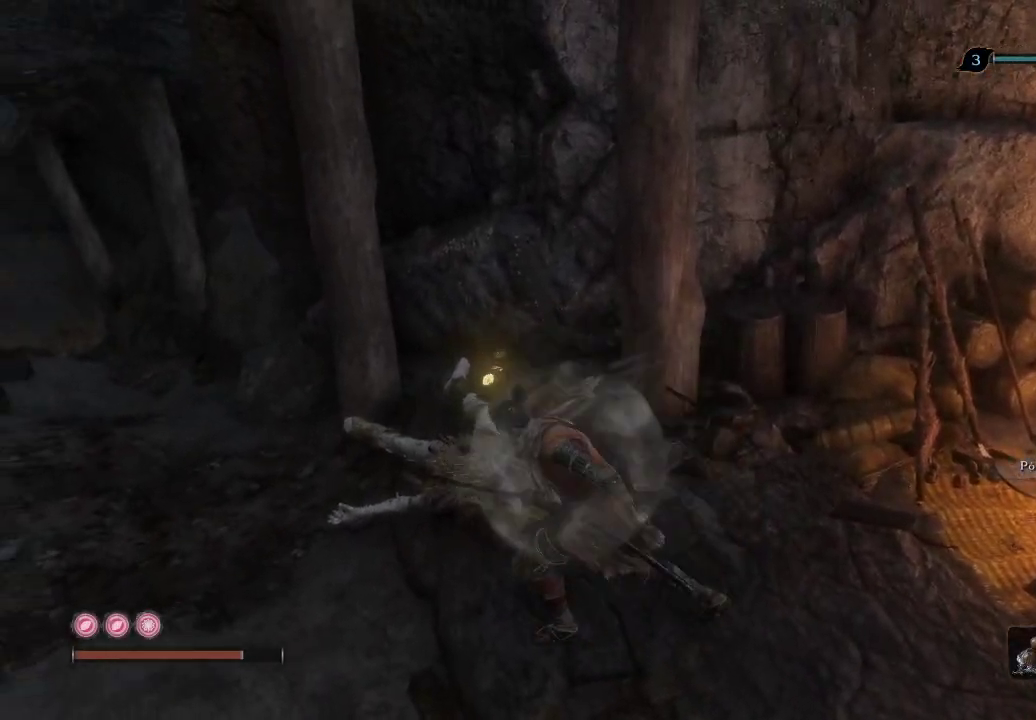
Gameplay with a controller (Xbox layout); each line is a JSON object with the inputs held at the frame after it. "events" lists button and stick changes between this image and that frame as [ms after this image, input, new state], when the widget could be followed in between. Not read: L3.
{"buttons": ["X"], "left_stick": "left", "right_stick": "center", "events": [[17, "left_stick", "center"], [250, "left_stick", "left"]]}
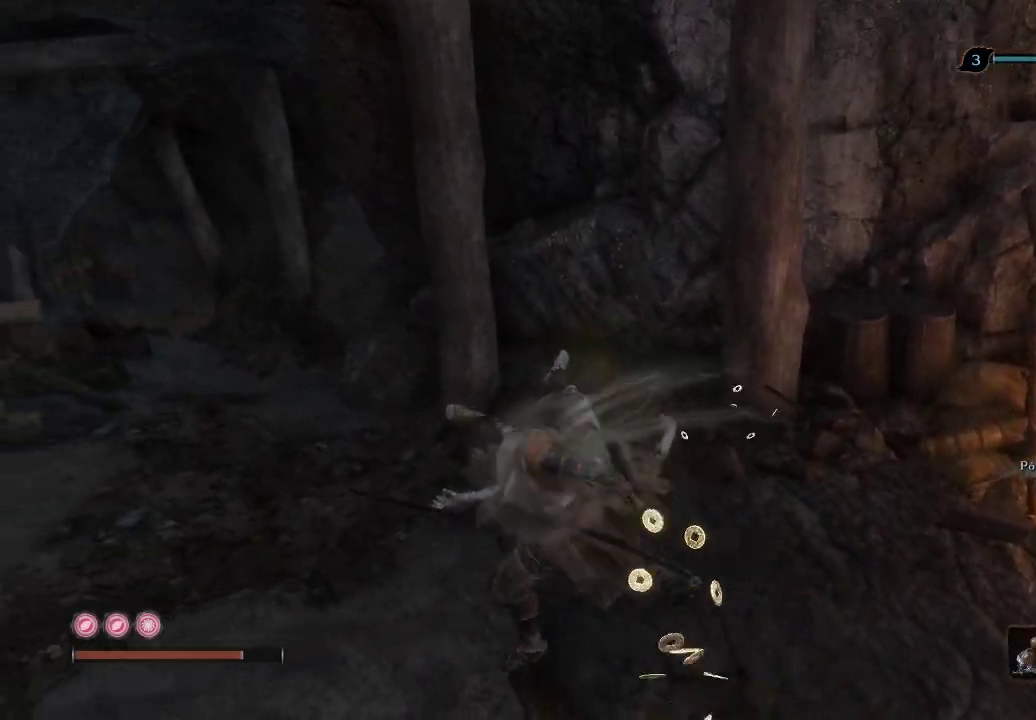
{"buttons": ["X"], "left_stick": "left", "right_stick": "center", "events": []}
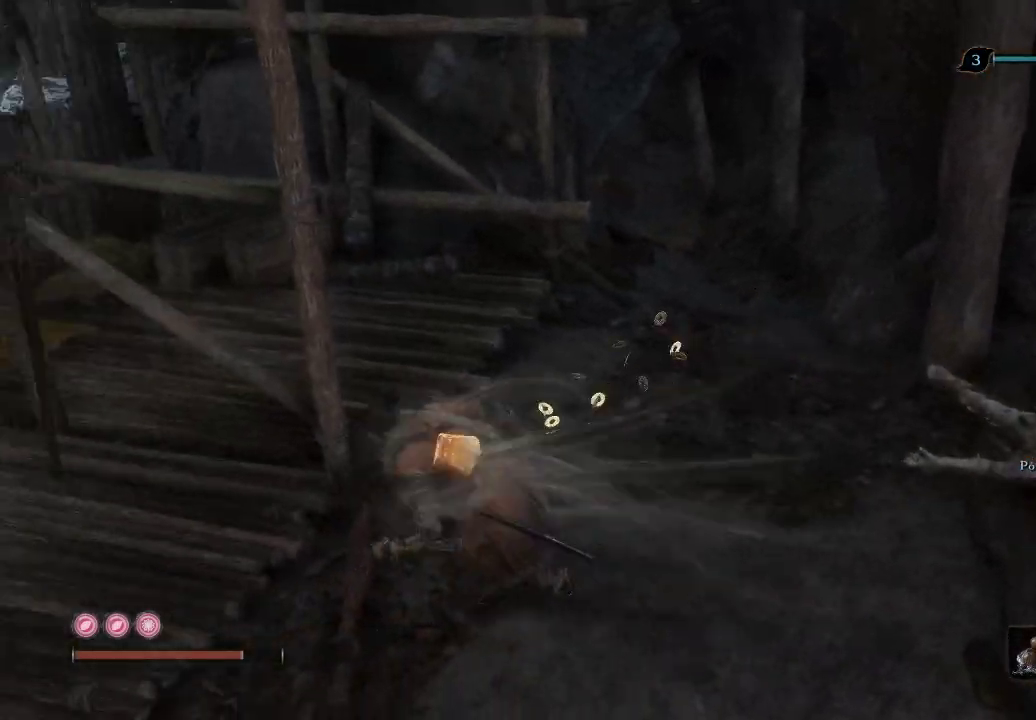
{"buttons": [], "left_stick": "left", "right_stick": "center", "events": [[200, "X", "up"]]}
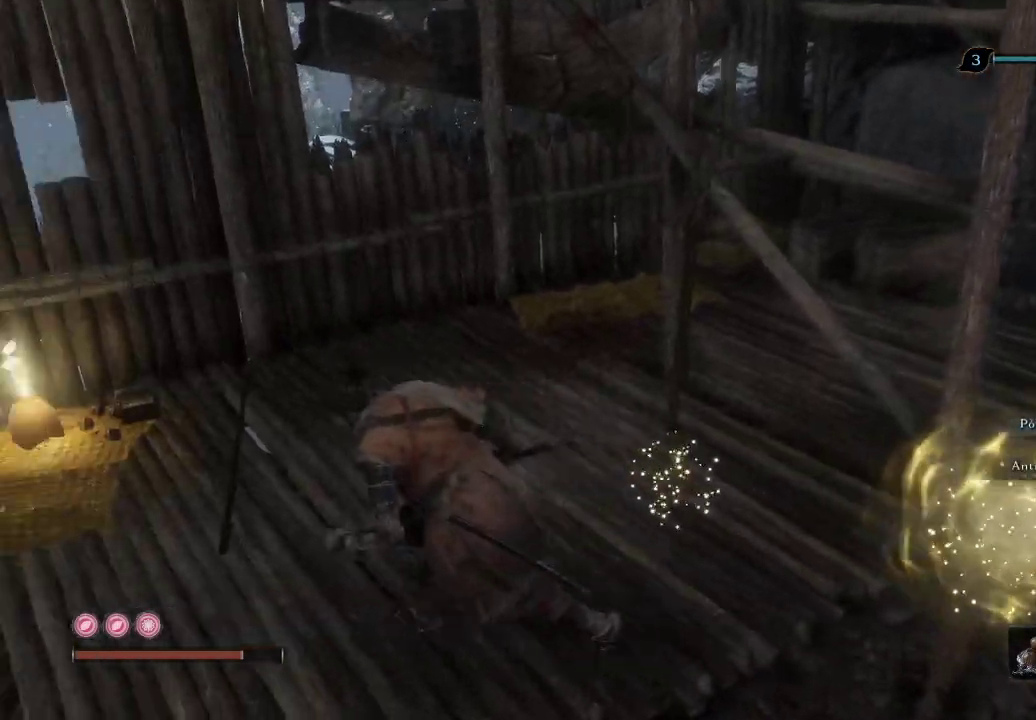
{"buttons": [], "left_stick": "center", "right_stick": "left", "events": [[50, "right_stick", "left"], [67, "left_stick", "down"], [250, "left_stick", "center"]]}
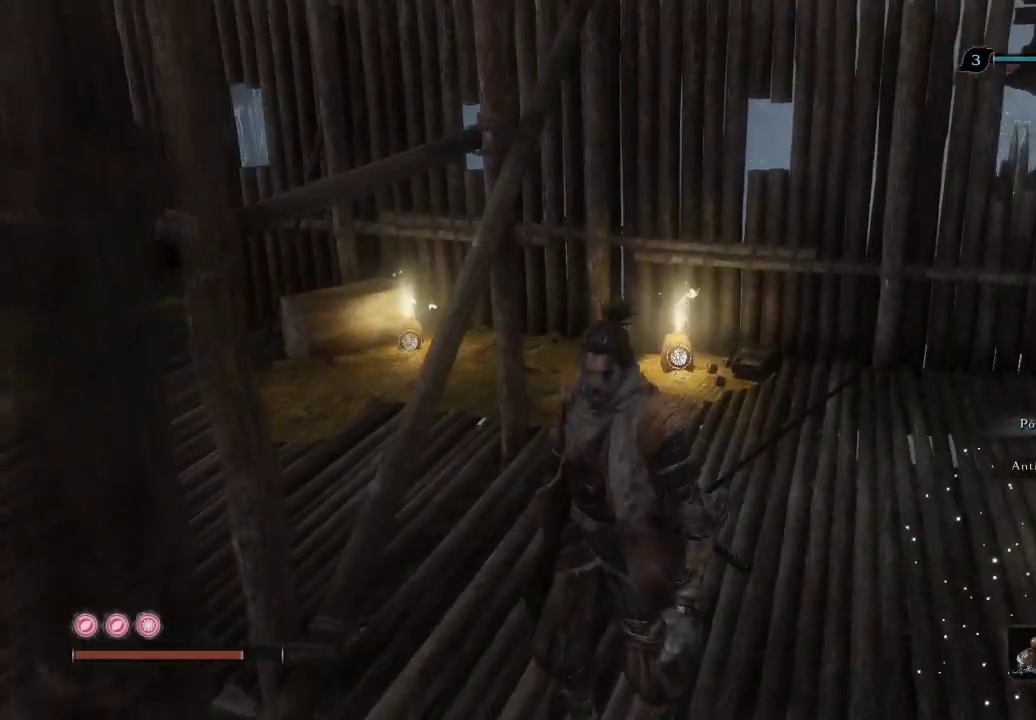
{"buttons": [], "left_stick": "up-right", "right_stick": "center", "events": [[217, "right_stick", "center"], [450, "left_stick", "up-right"]]}
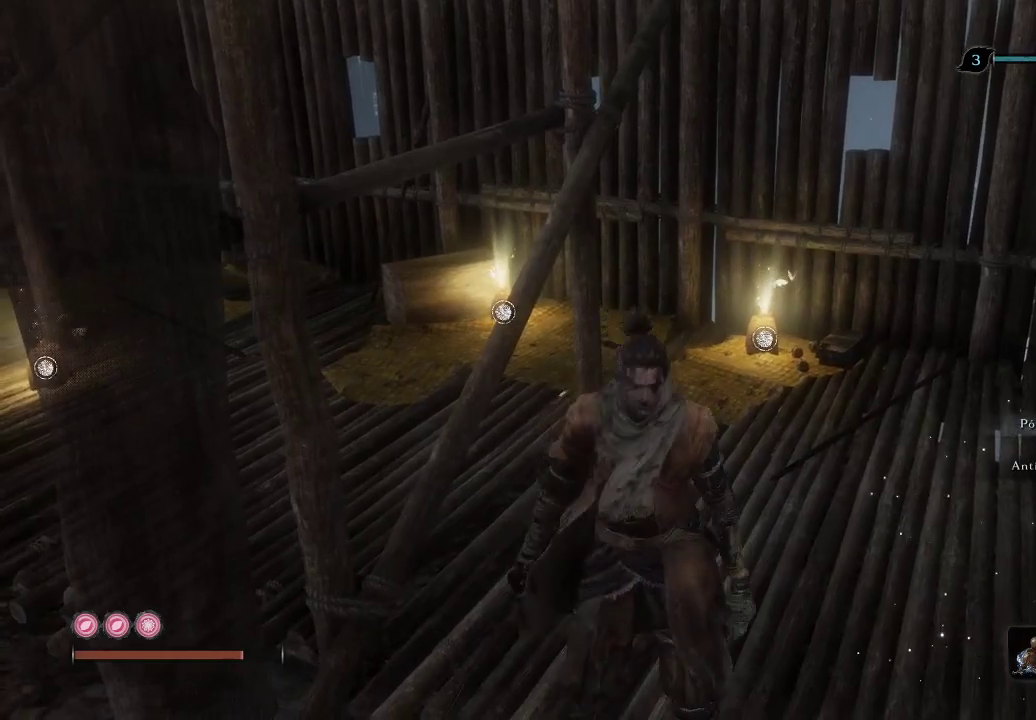
{"buttons": [], "left_stick": "up", "right_stick": "center", "events": [[317, "left_stick", "up"]]}
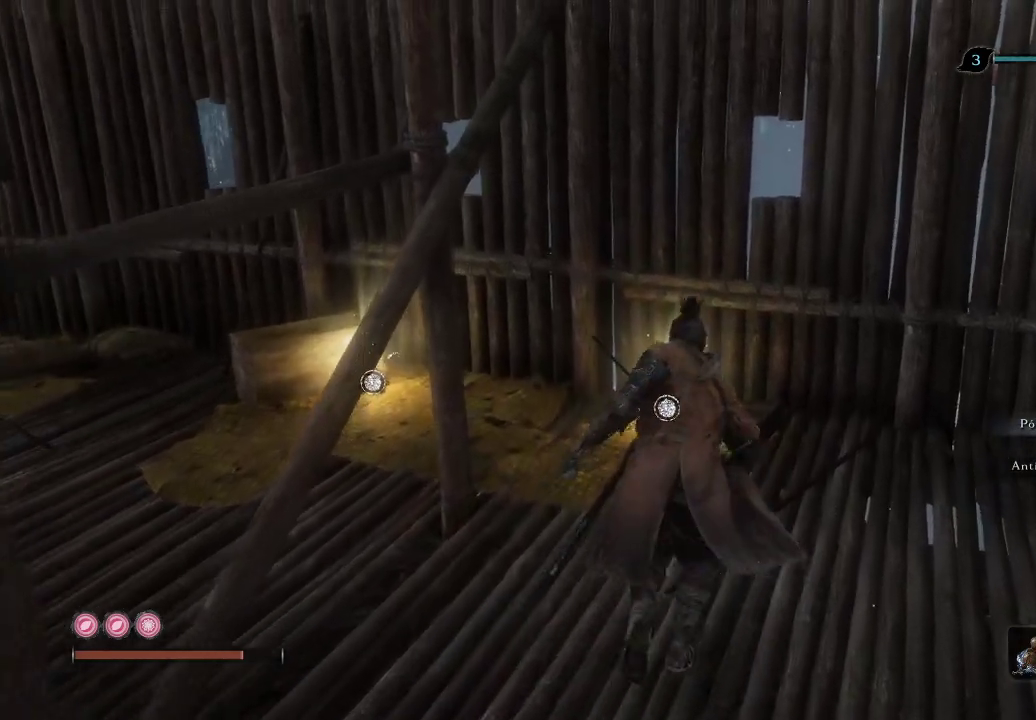
{"buttons": [], "left_stick": "center", "right_stick": "center", "events": [[217, "X", "down"], [250, "left_stick", "center"], [333, "X", "up"]]}
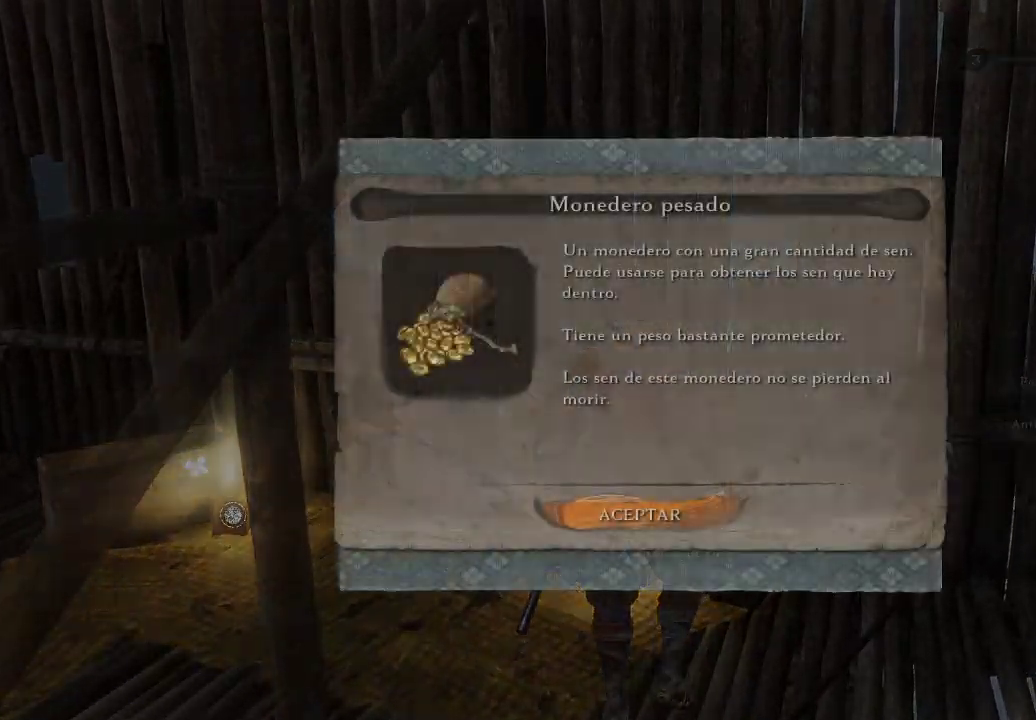
{"buttons": ["A"], "left_stick": "center", "right_stick": "center", "events": [[483, "A", "down"]]}
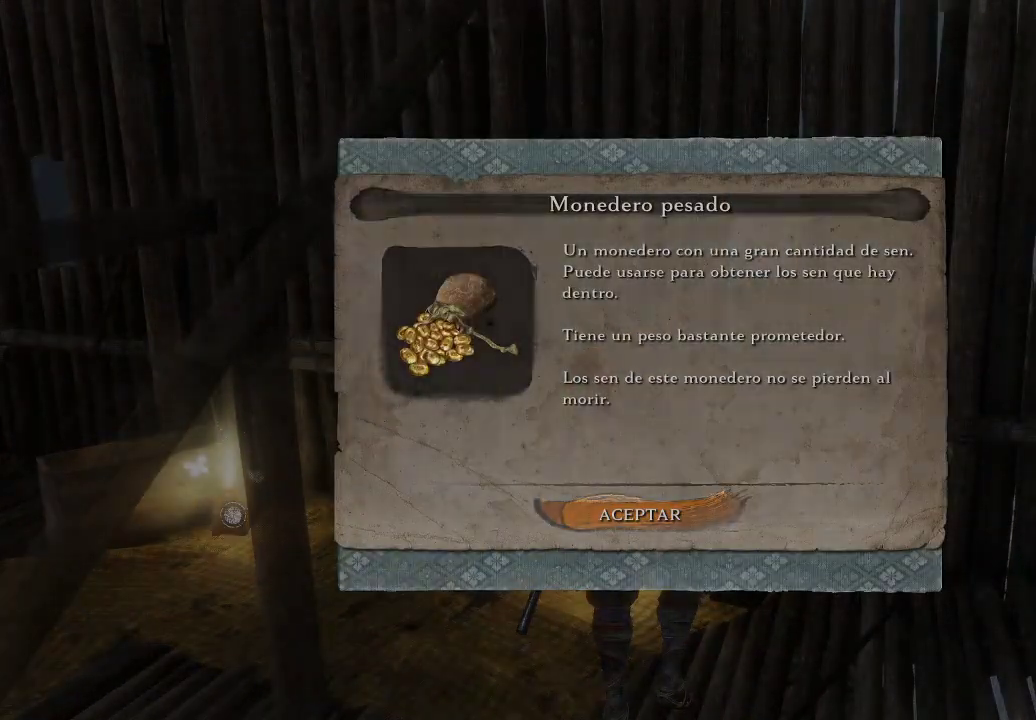
{"buttons": [], "left_stick": "center", "right_stick": "center", "events": [[100, "A", "up"]]}
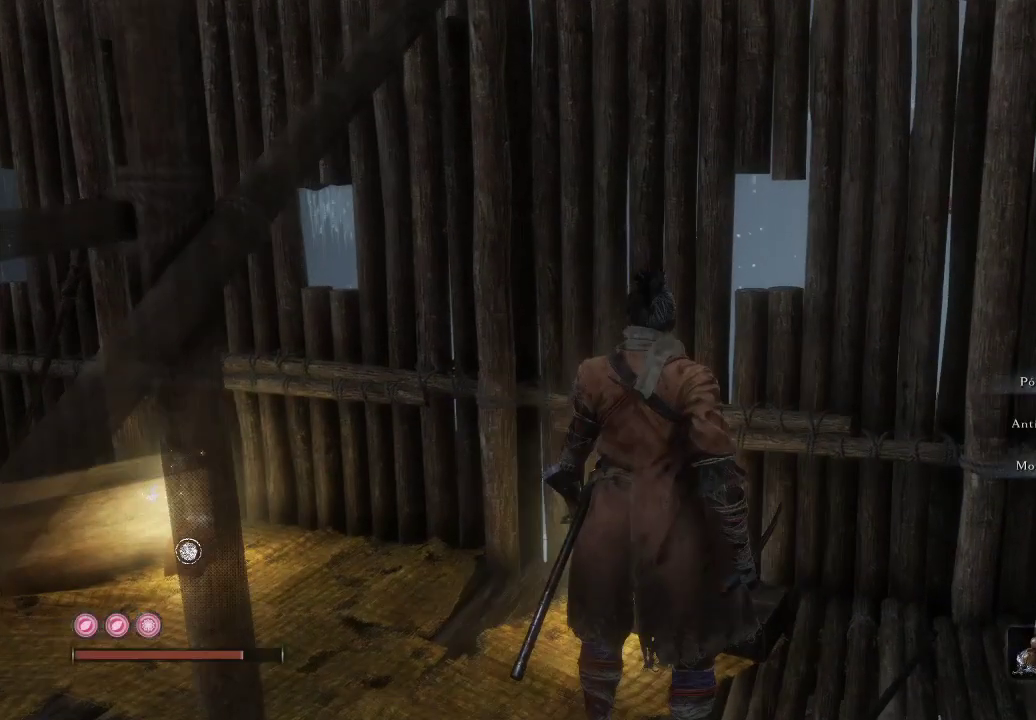
{"buttons": [], "left_stick": "center", "right_stick": "center", "events": [[33, "left_stick", "left"], [417, "left_stick", "center"]]}
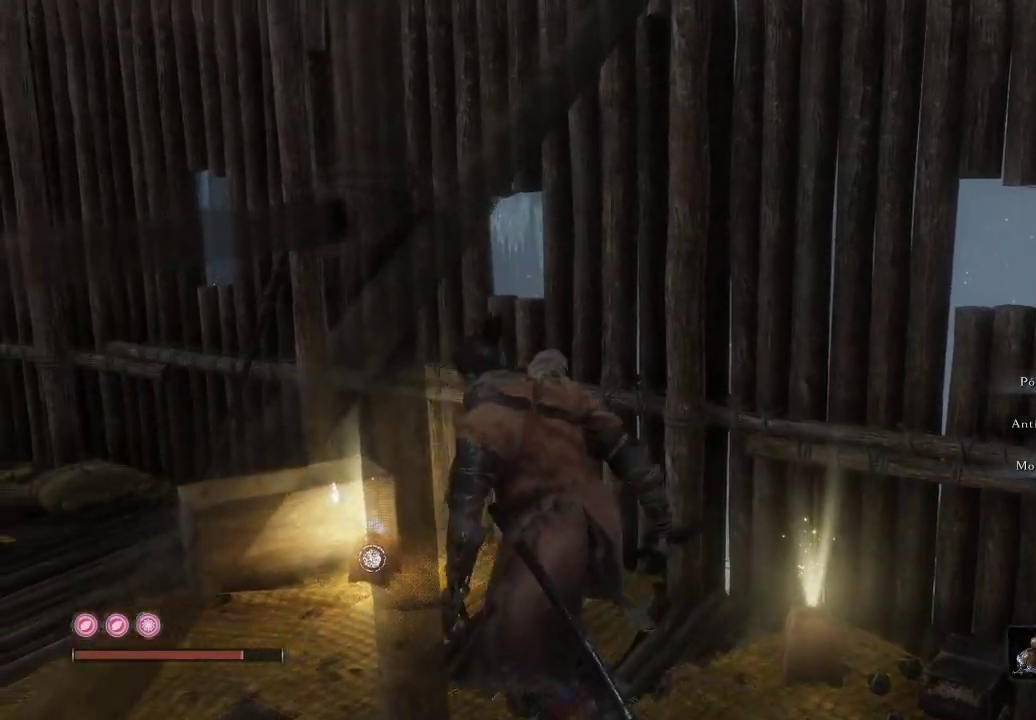
{"buttons": ["X"], "left_stick": "center", "right_stick": "center", "events": [[100, "left_stick", "up-left"], [400, "left_stick", "center"], [450, "X", "down"]]}
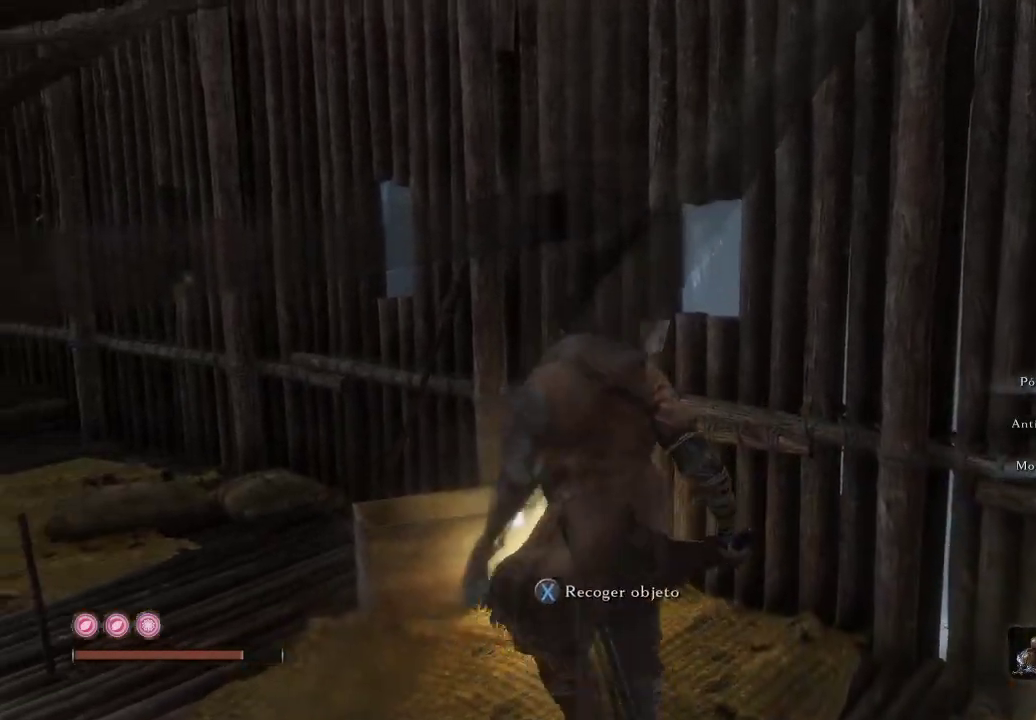
{"buttons": [], "left_stick": "center", "right_stick": "center", "events": [[83, "X", "up"], [350, "left_stick", "up-left"], [450, "left_stick", "center"]]}
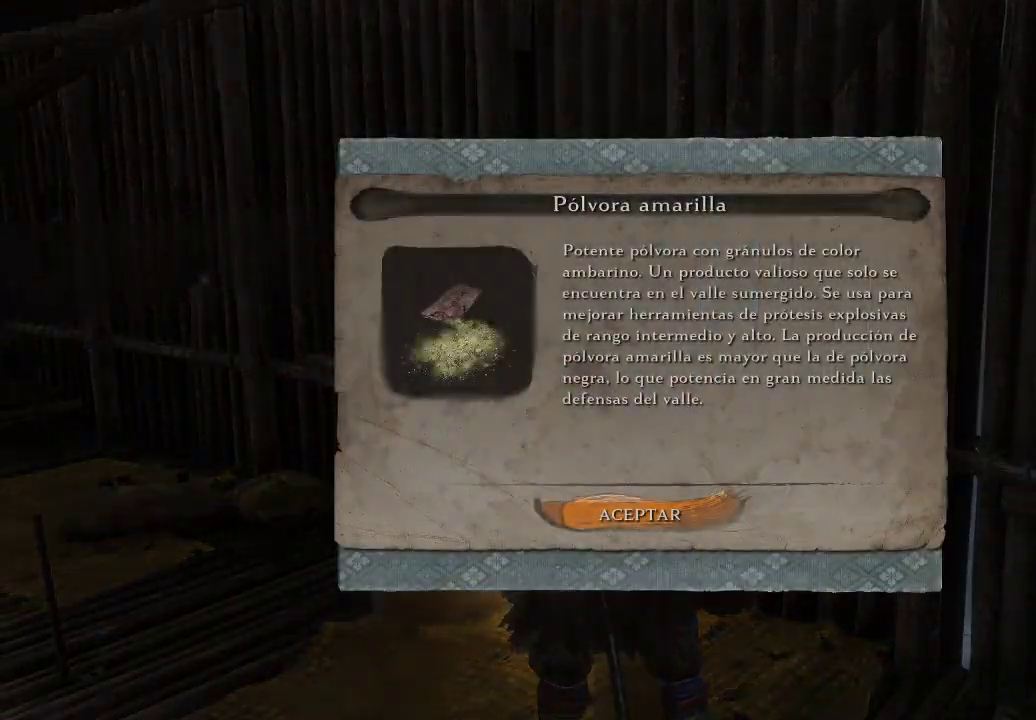
{"buttons": [], "left_stick": "left", "right_stick": "center", "events": [[233, "A", "down"], [367, "A", "up"], [367, "left_stick", "left"]]}
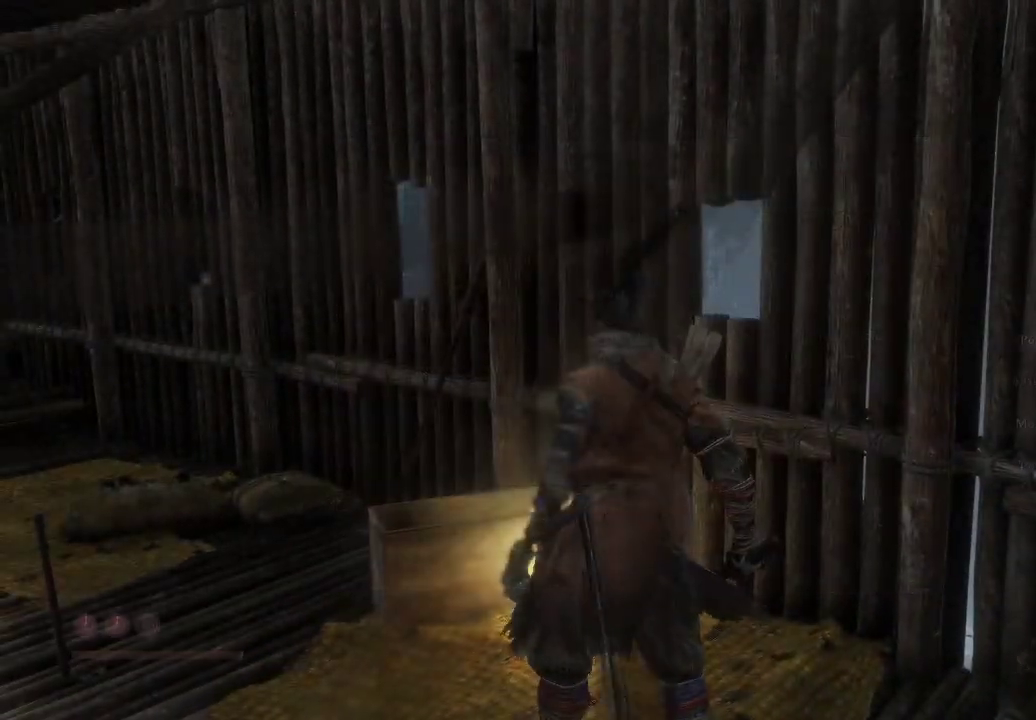
{"buttons": [], "left_stick": "up-left", "right_stick": "center", "events": [[67, "right_stick", "down-left"], [200, "left_stick", "up-left"], [417, "right_stick", "center"]]}
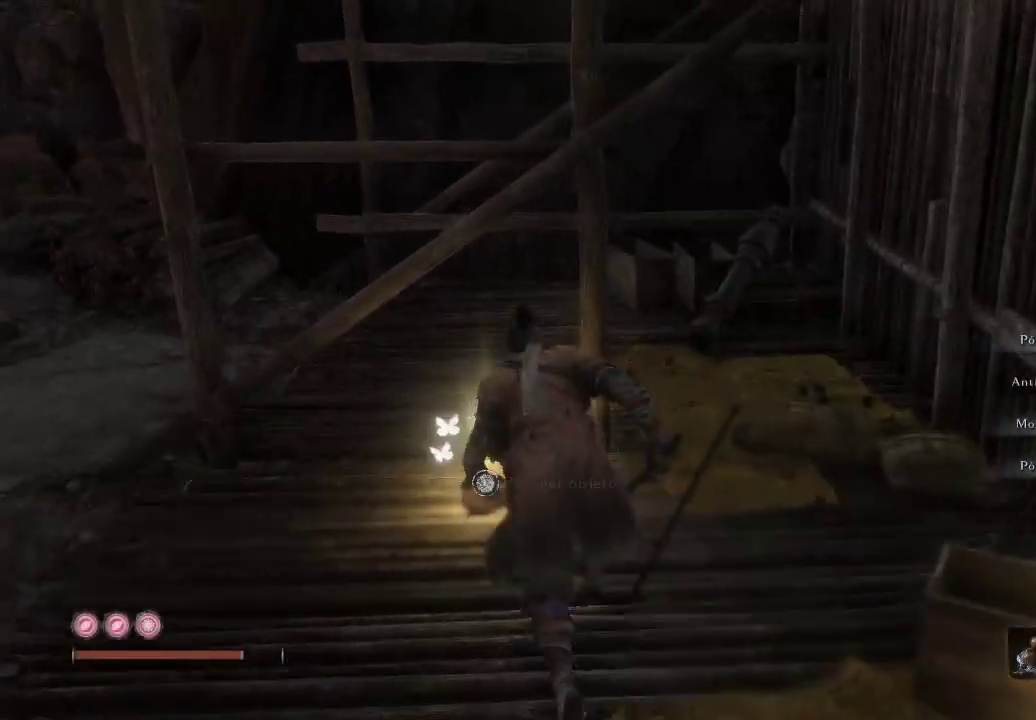
{"buttons": [], "left_stick": "center", "right_stick": "center", "events": [[233, "X", "down"], [267, "left_stick", "center"], [367, "X", "up"]]}
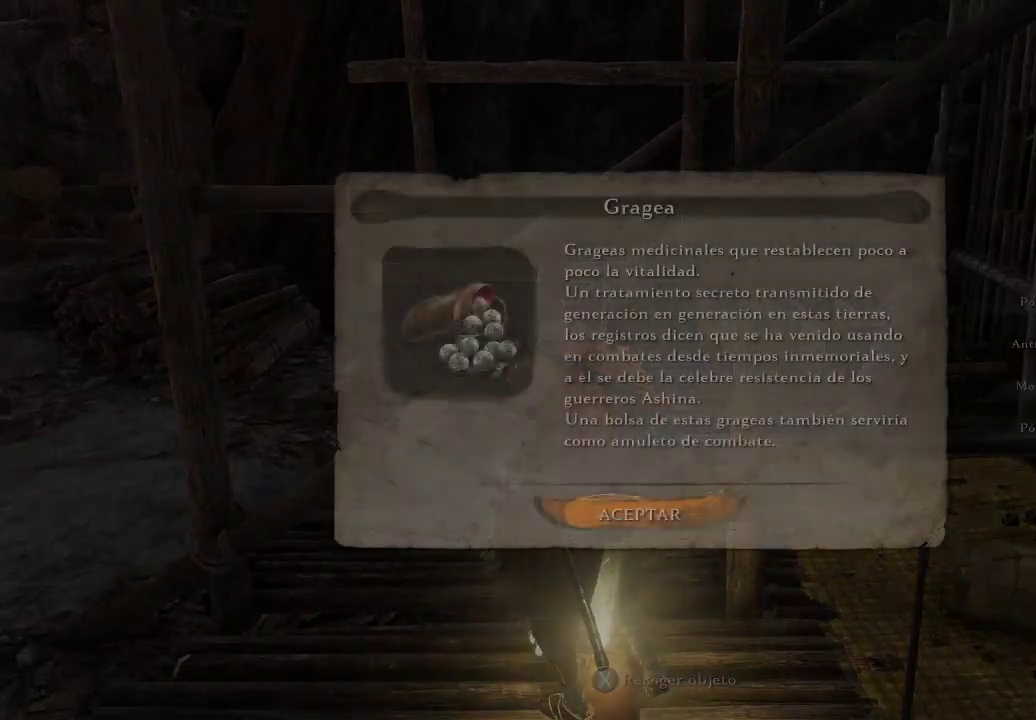
{"buttons": [], "left_stick": "center", "right_stick": "center", "events": [[383, "A", "down"], [483, "A", "up"]]}
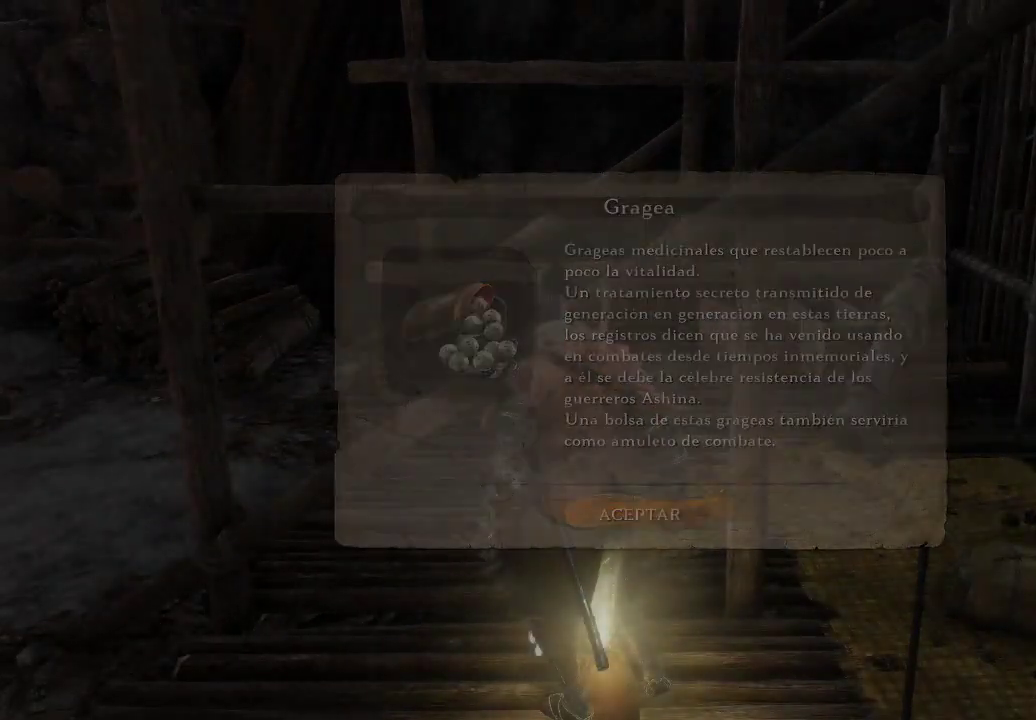
{"buttons": [], "left_stick": "left", "right_stick": "left", "events": [[17, "left_stick", "left"], [283, "right_stick", "left"]]}
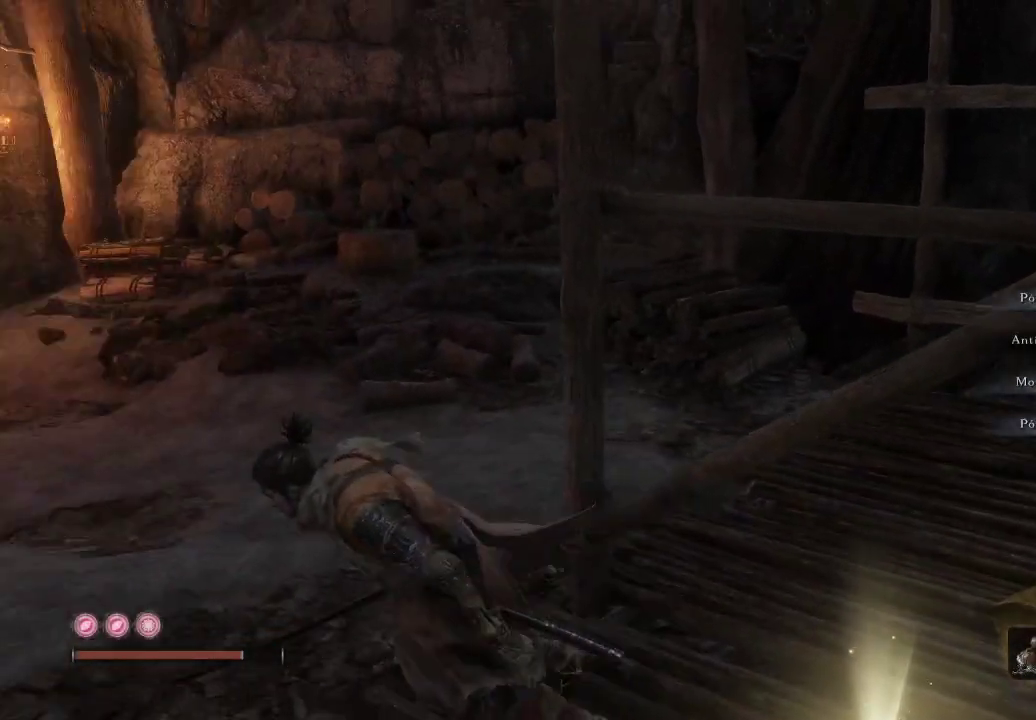
{"buttons": [], "left_stick": "center", "right_stick": "center", "events": [[83, "right_stick", "center"], [117, "left_stick", "center"]]}
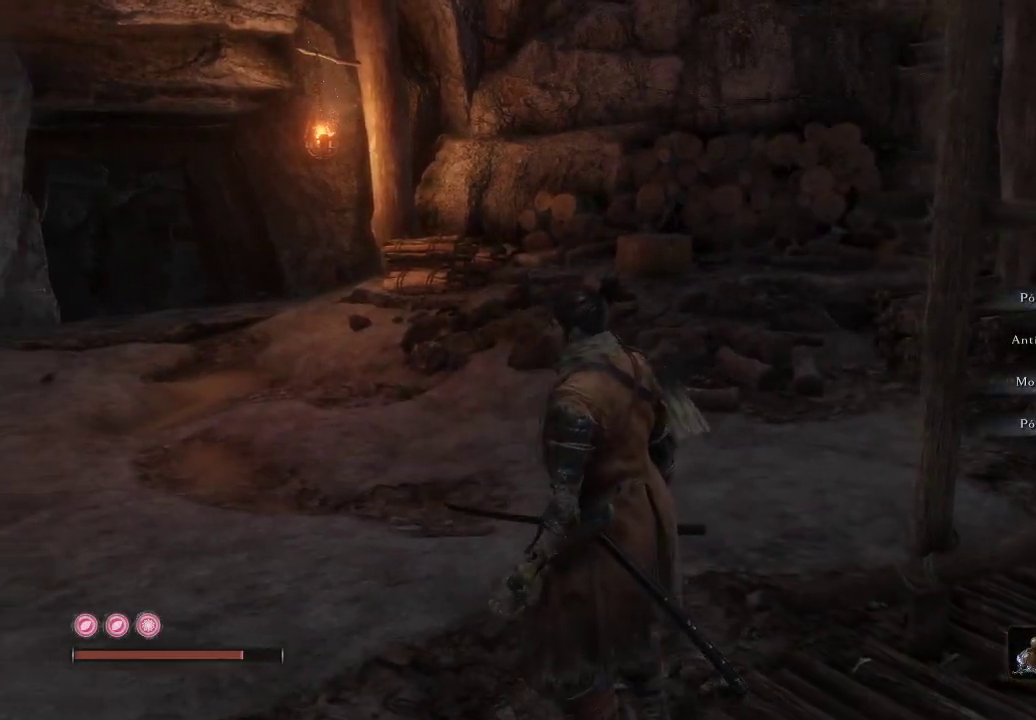
{"buttons": [], "left_stick": "up-left", "right_stick": "center", "events": [[183, "right_stick", "left"], [333, "left_stick", "up-left"], [400, "right_stick", "center"]]}
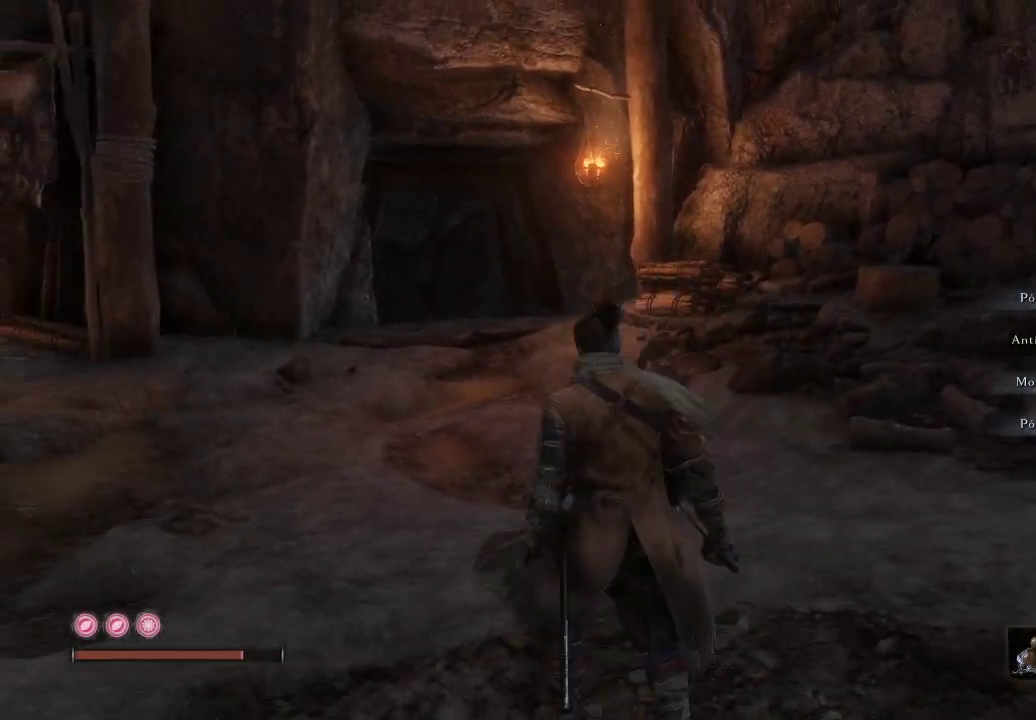
{"buttons": [], "left_stick": "up", "right_stick": "center", "events": [[367, "left_stick", "up"]]}
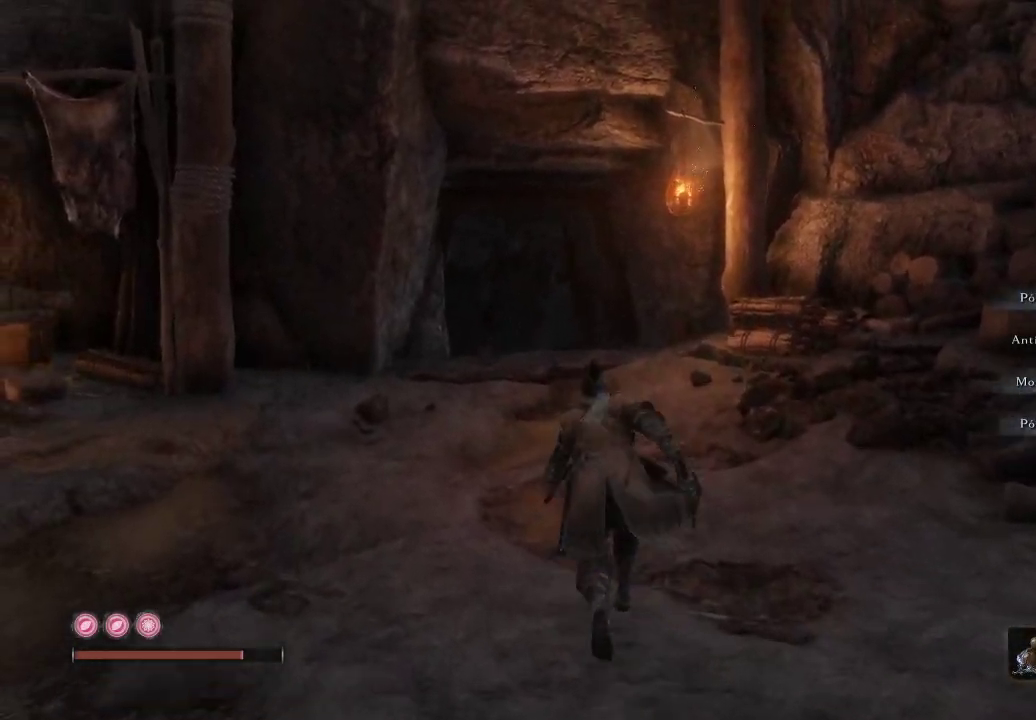
{"buttons": [], "left_stick": "center", "right_stick": "center", "events": [[33, "left_stick", "up-left"], [117, "right_stick", "down-right"], [150, "left_stick", "center"], [217, "right_stick", "center"]]}
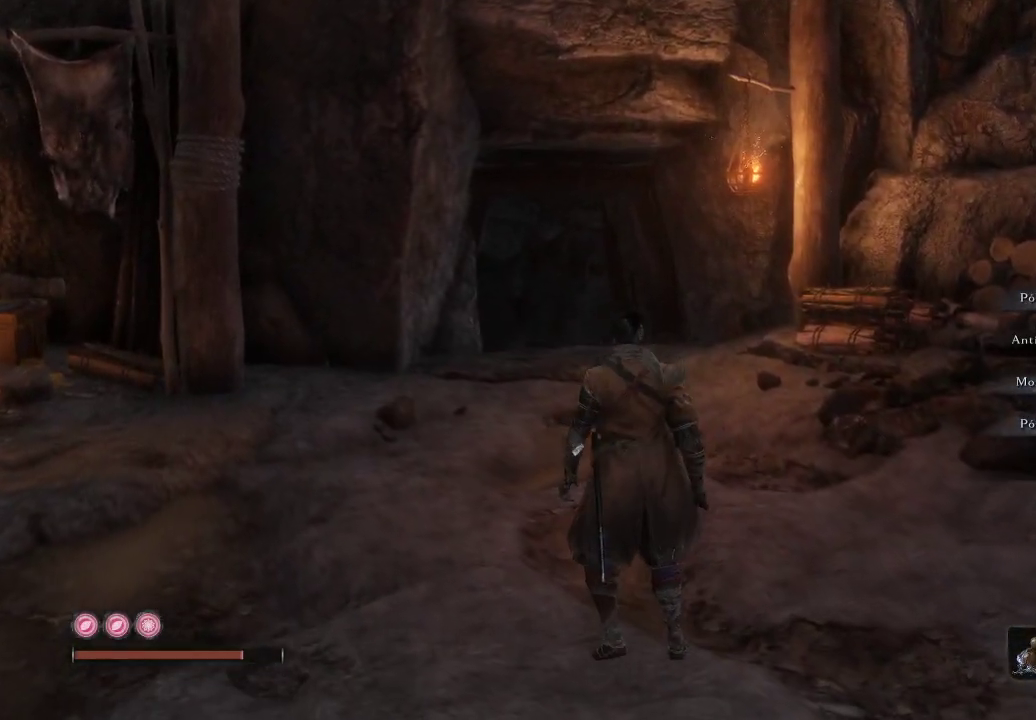
{"buttons": [], "left_stick": "center", "right_stick": "center", "events": []}
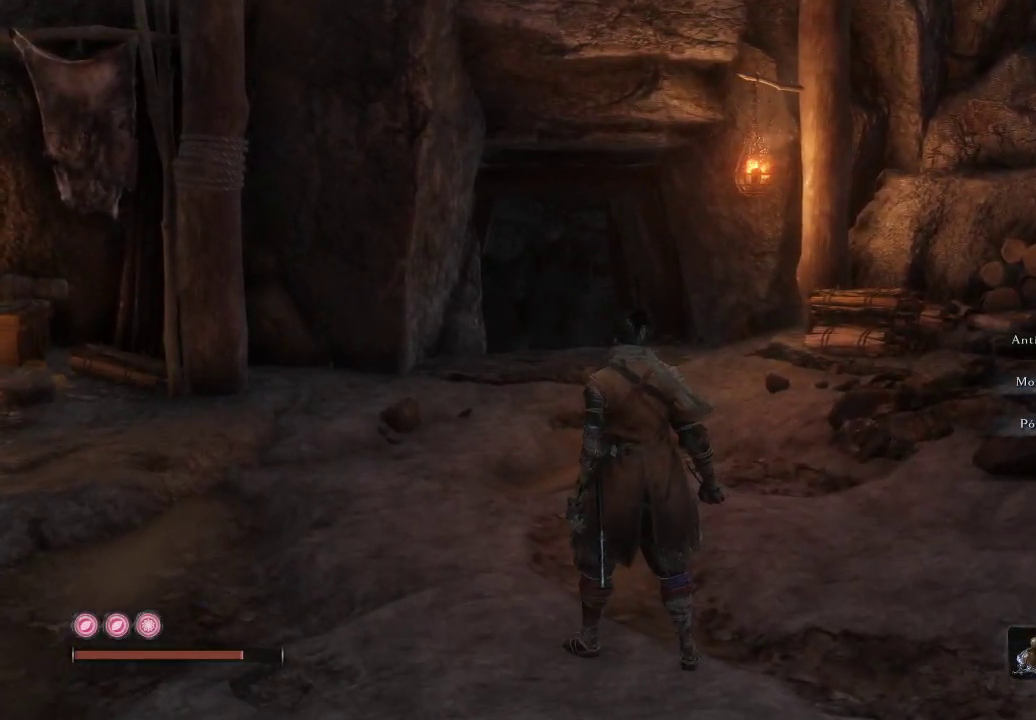
{"buttons": [], "left_stick": "center", "right_stick": "center", "events": [[33, "START", "down"], [200, "START", "up"]]}
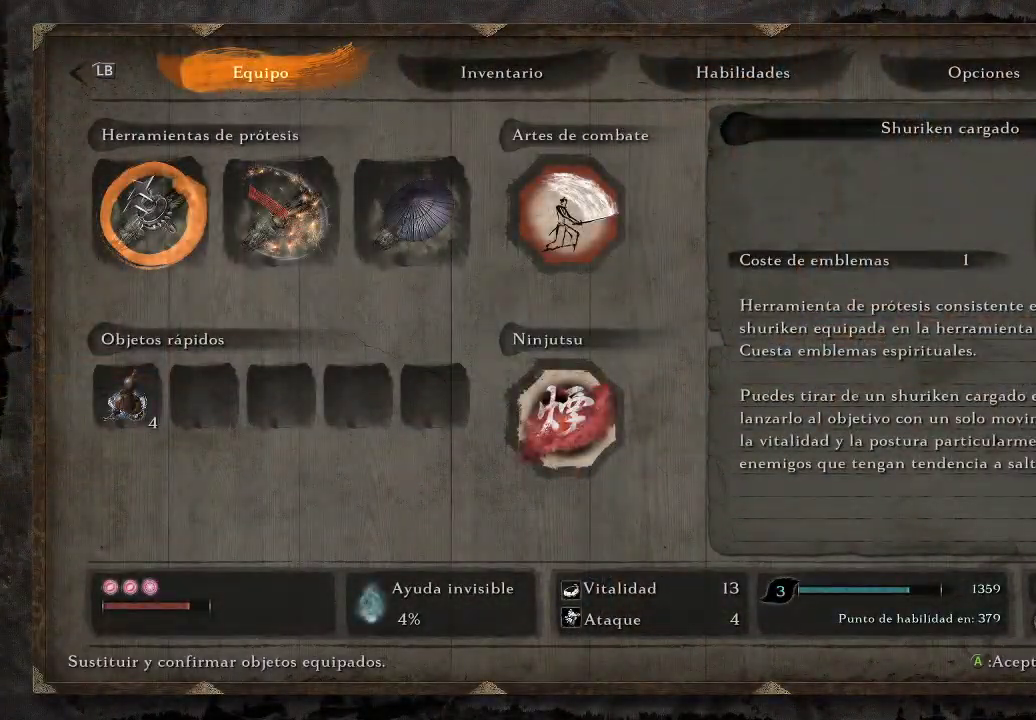
{"buttons": [], "left_stick": "center", "right_stick": "center", "events": []}
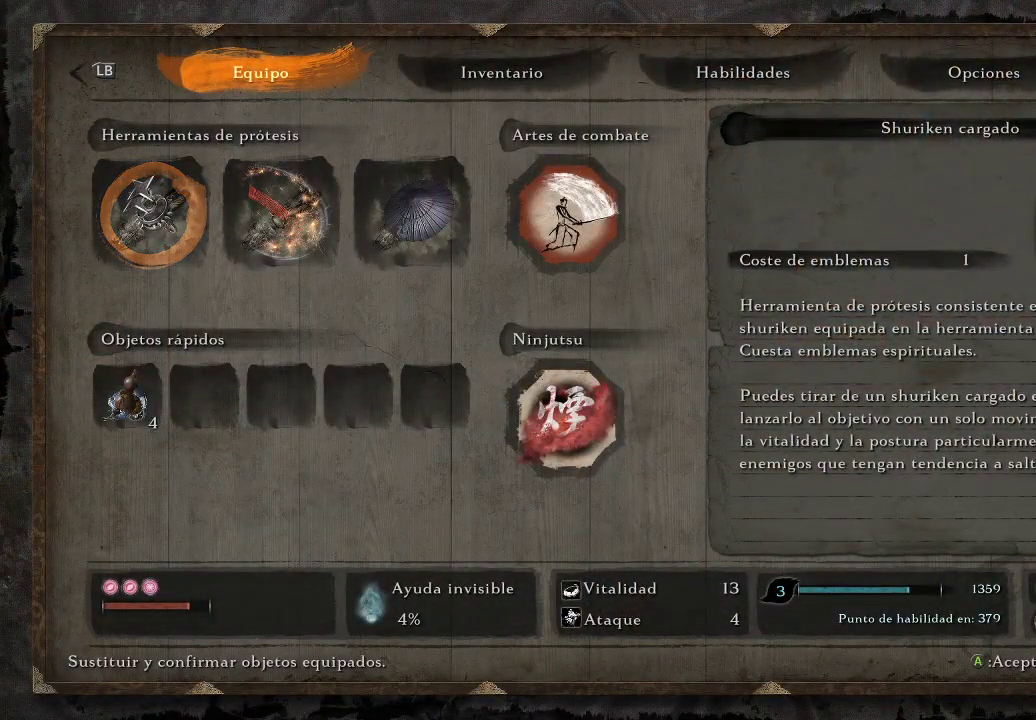
{"buttons": [], "left_stick": "center", "right_stick": "center", "events": []}
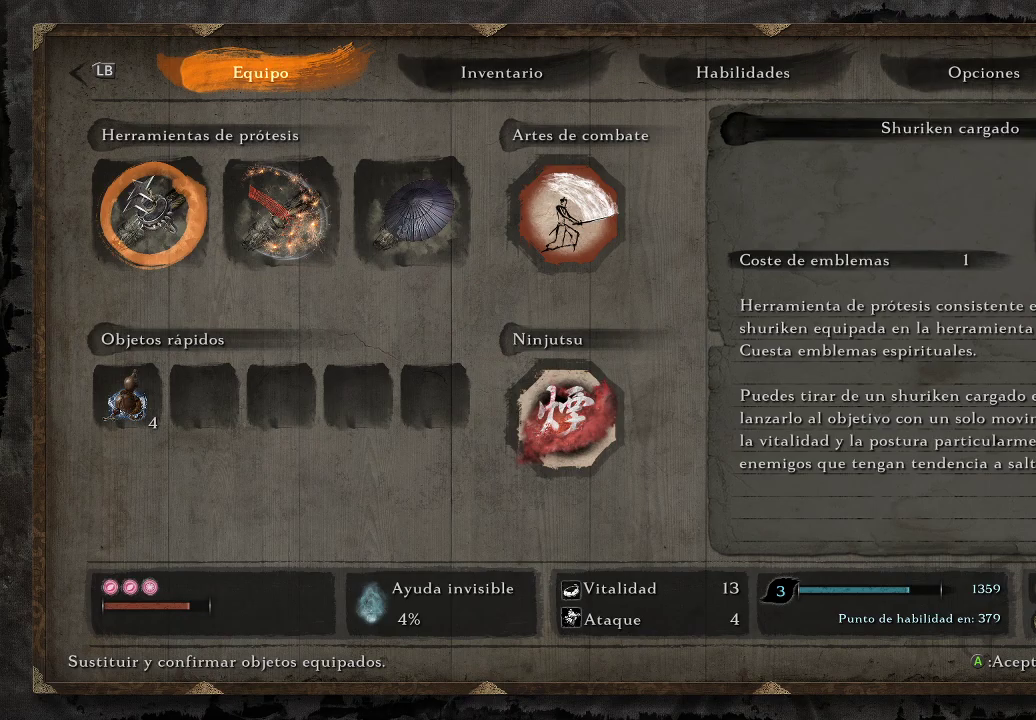
{"buttons": [], "left_stick": "center", "right_stick": "center", "events": [[200, "DPAD_RIGHT", "down"], [317, "DPAD_RIGHT", "up"]]}
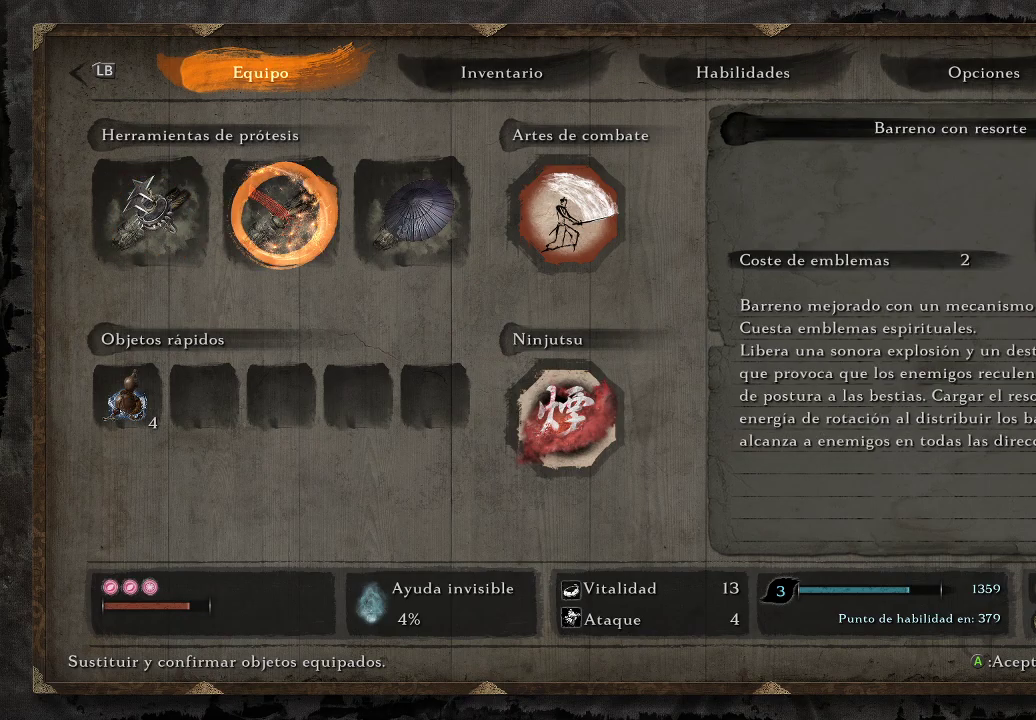
{"buttons": [], "left_stick": "center", "right_stick": "center", "events": [[300, "B", "down"], [350, "B", "up"]]}
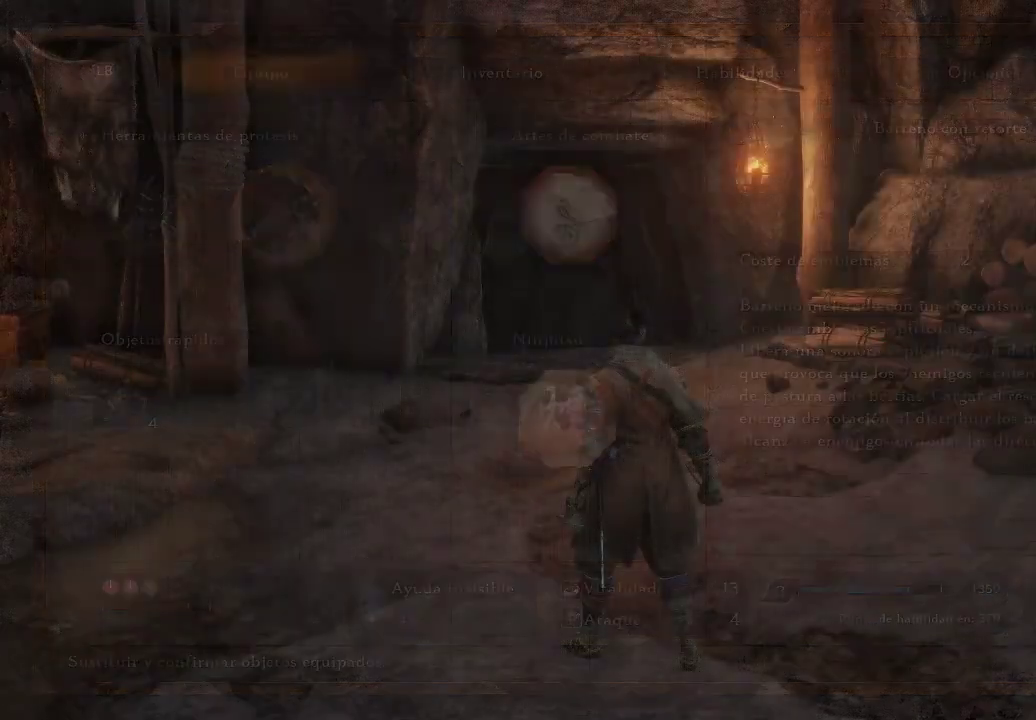
{"buttons": ["START"], "left_stick": "center", "right_stick": "center", "events": [[383, "START", "down"]]}
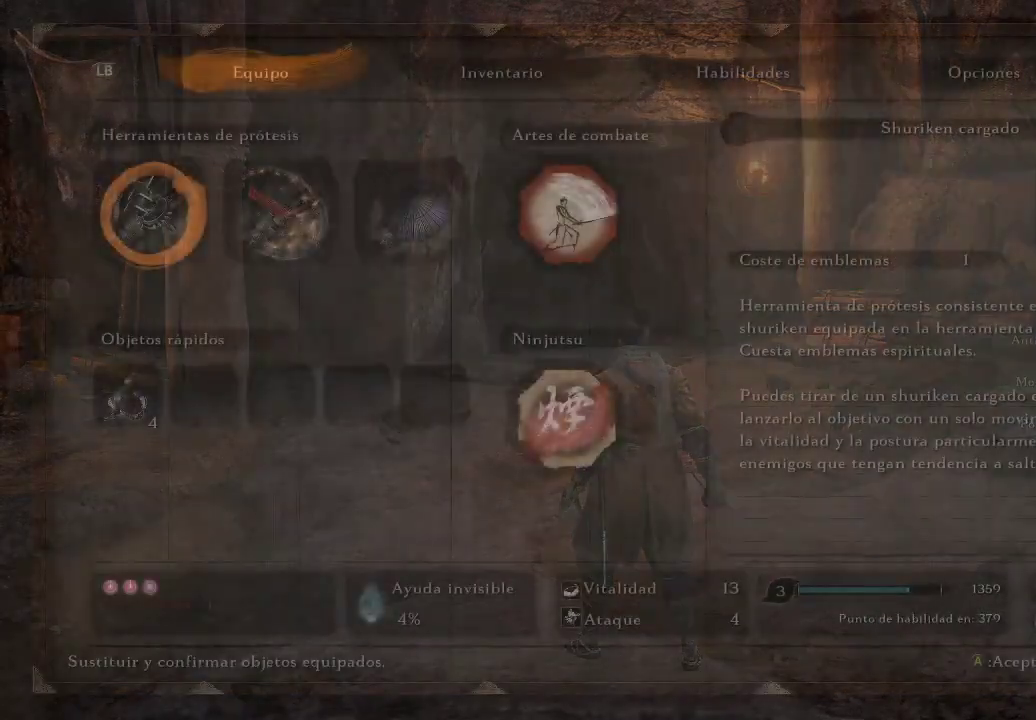
{"buttons": ["DPAD_RIGHT"], "left_stick": "center", "right_stick": "center", "events": [[67, "START", "up"], [467, "DPAD_RIGHT", "down"]]}